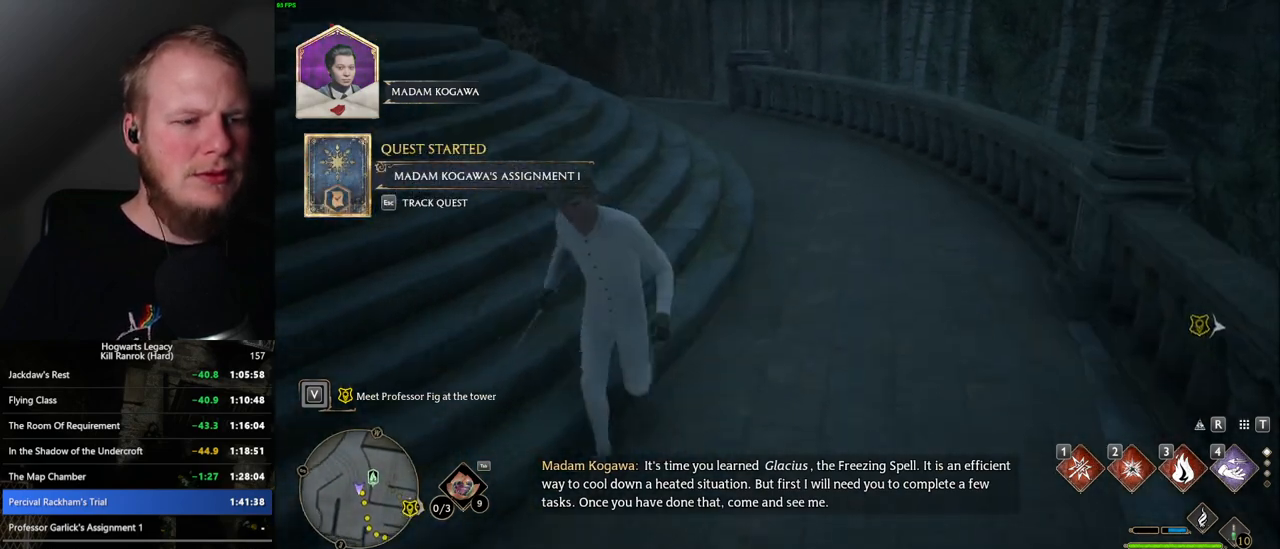
Gameplay with keyboard and mouse; each line is a JSON object with the keys and mouse buttons held at the frame after it. "events" lists presses ("down") and releases ("up") of ".", "/", "0", "1", "2", "3", "4", "5", "6", "7", "8", "9", "a", "alt_l", "alt_r", "b", "backslash", "backspace", "c", "caps_lock", "comma", "ctrl_l", "ctrl_r", "d", "e", "equals", "escape", "f", "f1", "f10", "f11", "f12", "f2", "f3", "f4", "f5", "f6", "f7", "f8", "f9", "g", "h", "i", "j", "k", "l", "lbracket", "m", "minus", "n", "o", "p", "q", "quote", "r", "rbracket", "return", "s", "semicolon", "shift_l", "shift_r", "space", "super_l", "super_r", "t", "tab", "tilde", "u", "v", "w", "x", "y", "z", "mouse_left", "mouse_wheel", "mouse_right", "mouse_mb4" and "mouse_mb5" between this image and that frame as [ms after this image, input, new state], when the widget could be followed in between. "mouse_left", "mouse_wheel", "mouse_right", "mouse_mb4", "mouse_mb5" = the "left", "wheel", "right", "mb4", "mb5" buttons of the "mouse" list. No other keys are recorded. "wheel" means that the mouse wheel is clicked or scrolled. Mouse movement is not recorded.
{"keys": ["w"], "mouse": [], "events": [[100, "space", "up"]]}
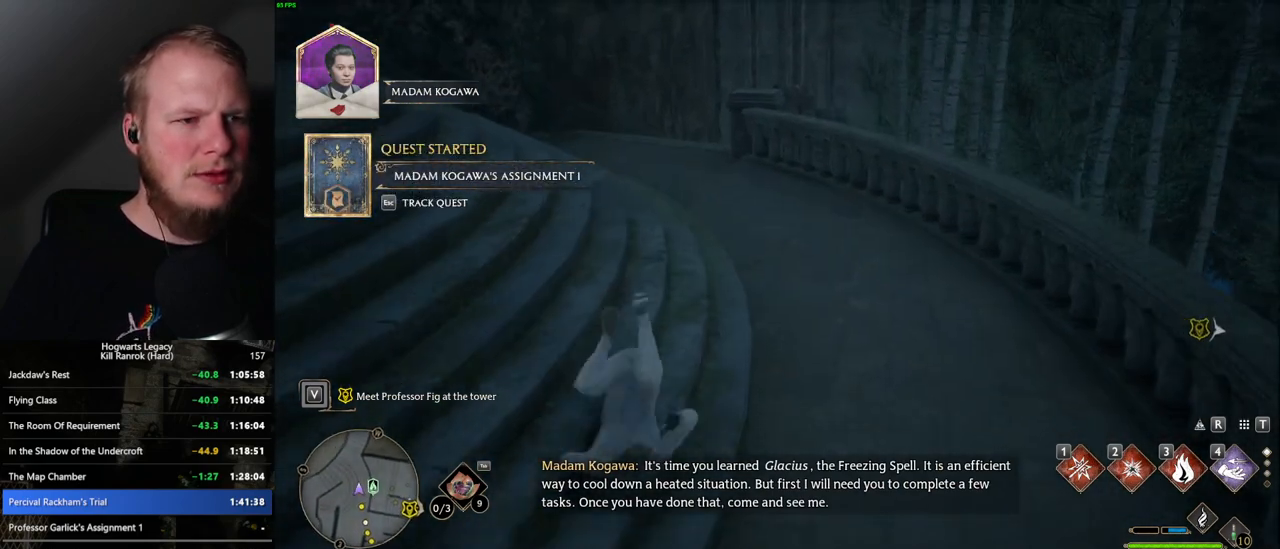
{"keys": ["w"], "mouse": [], "events": []}
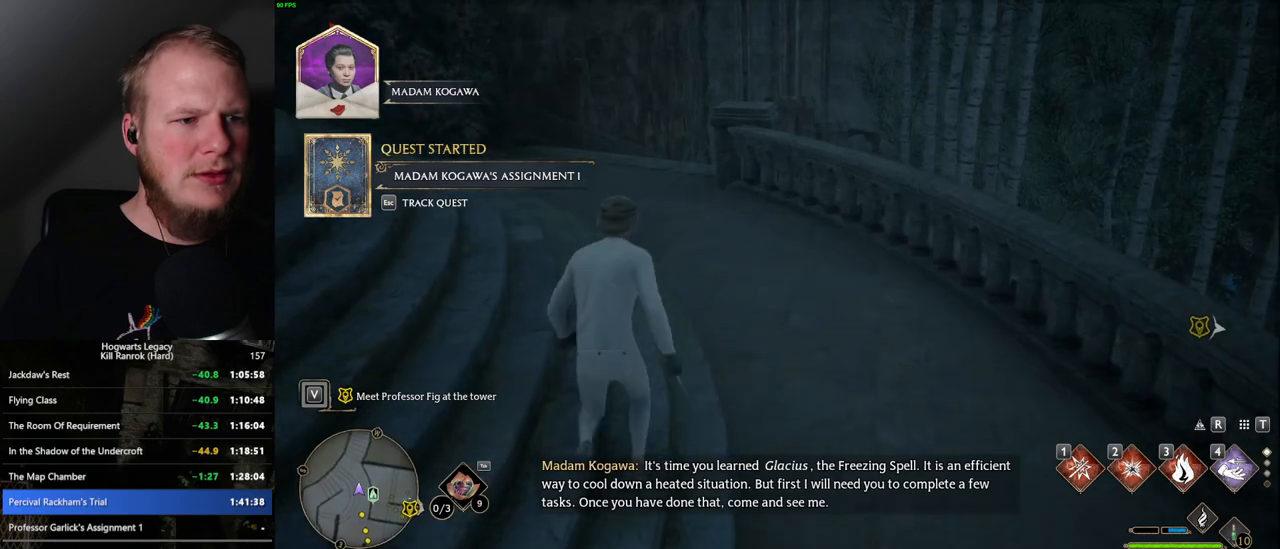
{"keys": ["s"], "mouse": [], "events": [[400, "w", "up"], [484, "s", "down"]]}
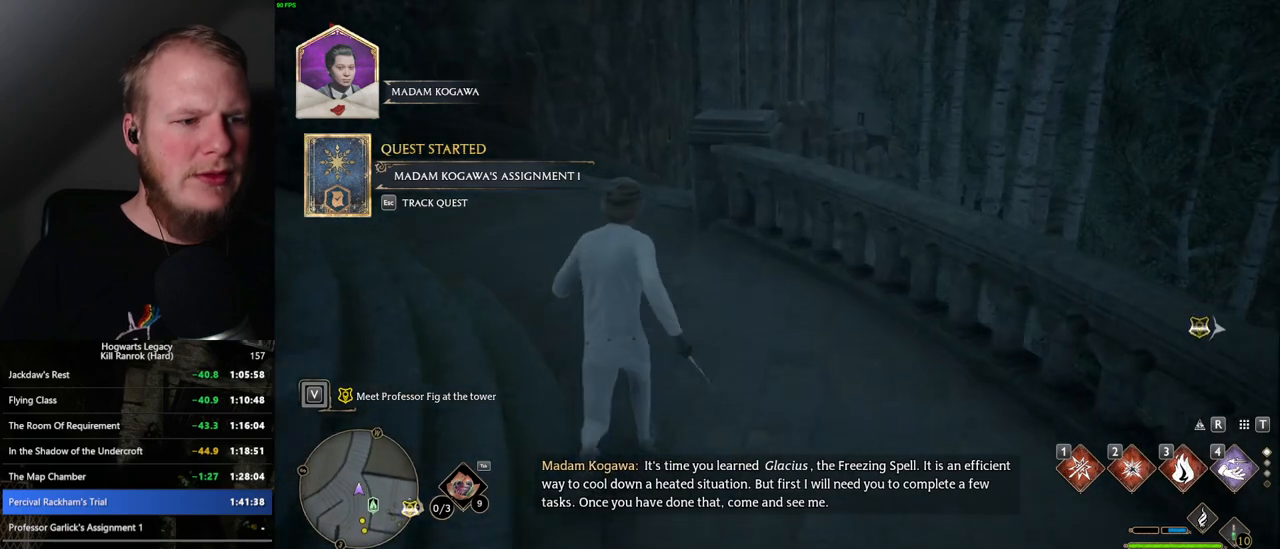
{"keys": ["s"], "mouse": [], "events": [[50, "space", "down"], [167, "space", "up"]]}
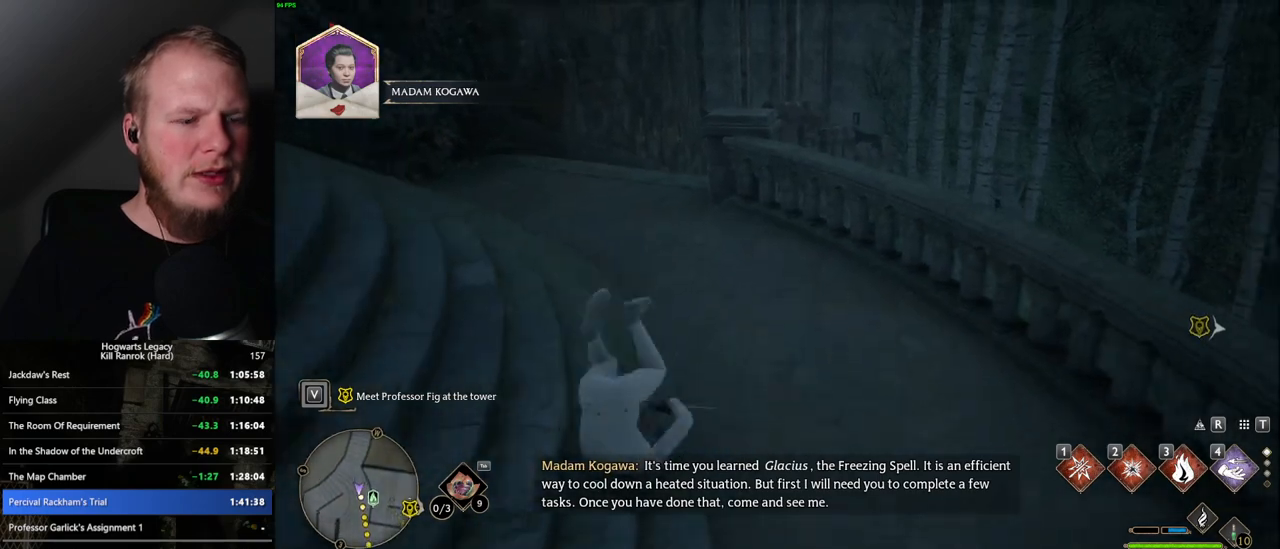
{"keys": ["s"], "mouse": [], "events": []}
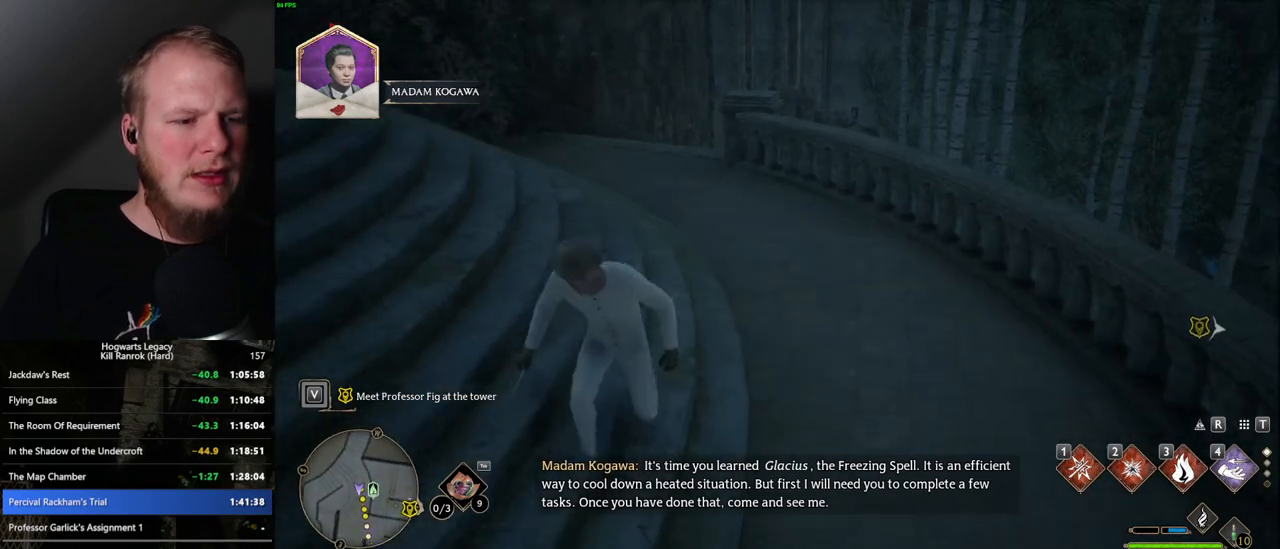
{"keys": [], "mouse": [], "events": [[434, "s", "up"]]}
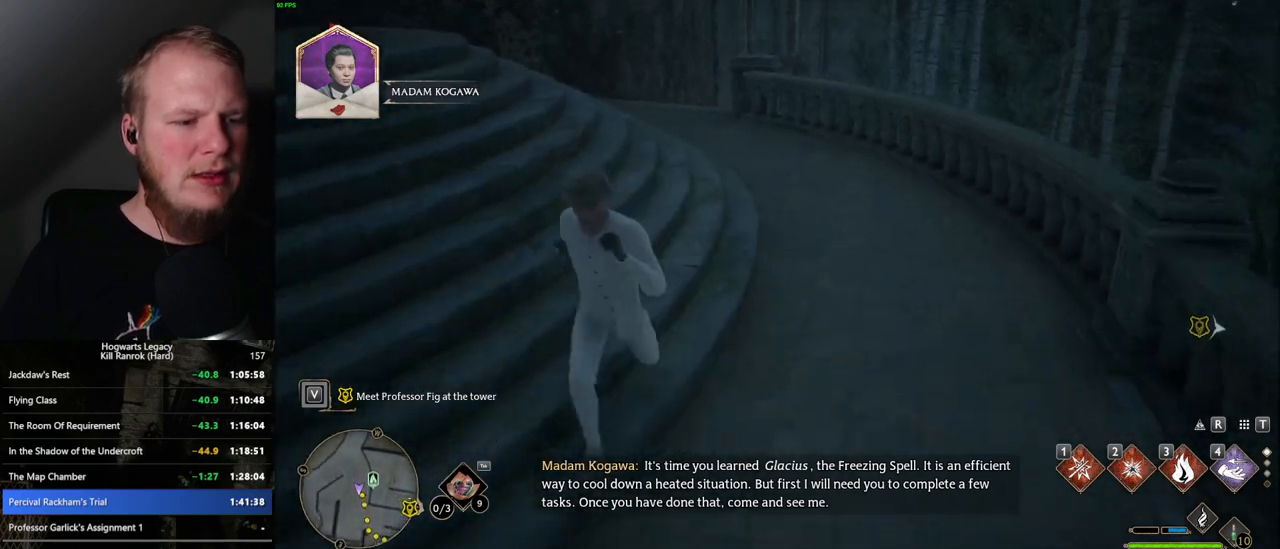
{"keys": ["w"], "mouse": [], "events": [[50, "space", "down"], [50, "w", "down"], [167, "space", "up"]]}
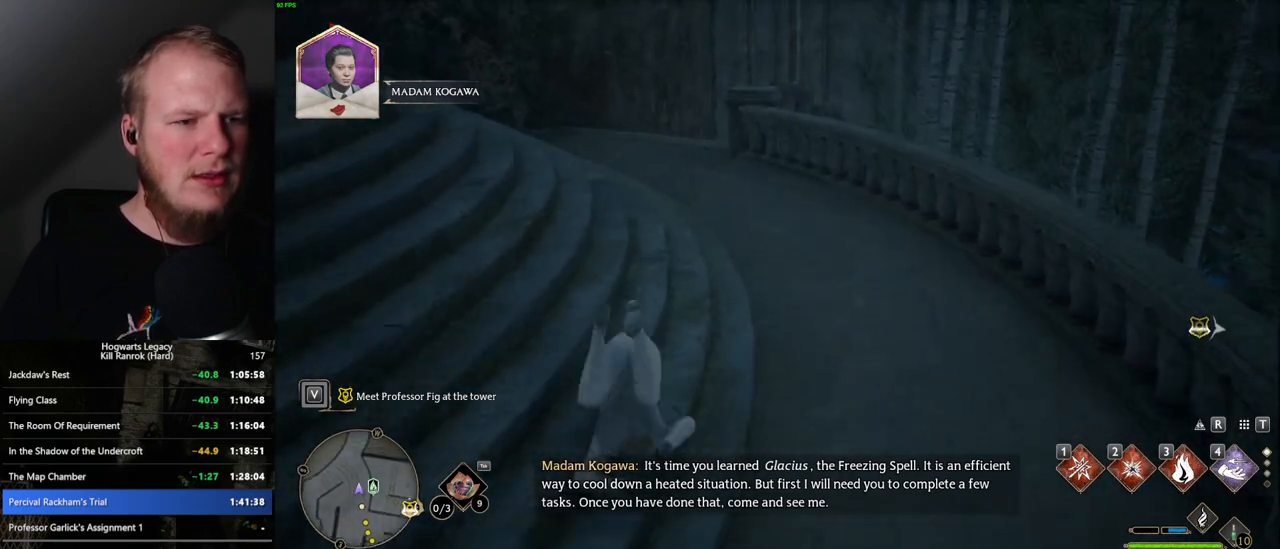
{"keys": ["w"], "mouse": [], "events": []}
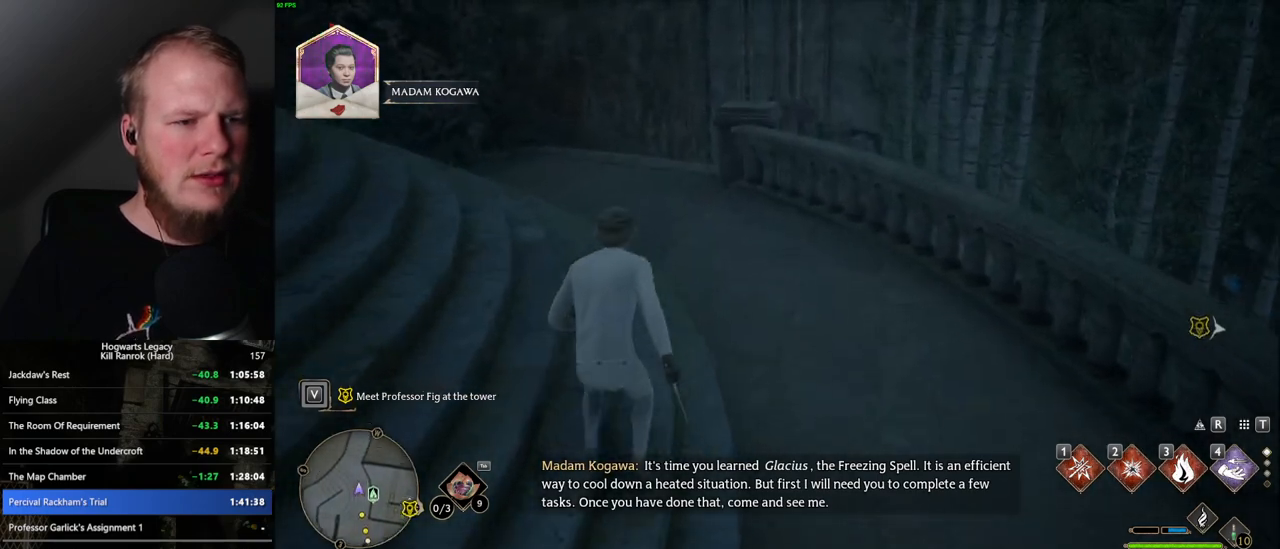
{"keys": ["s"], "mouse": [], "events": [[350, "w", "up"], [434, "s", "down"]]}
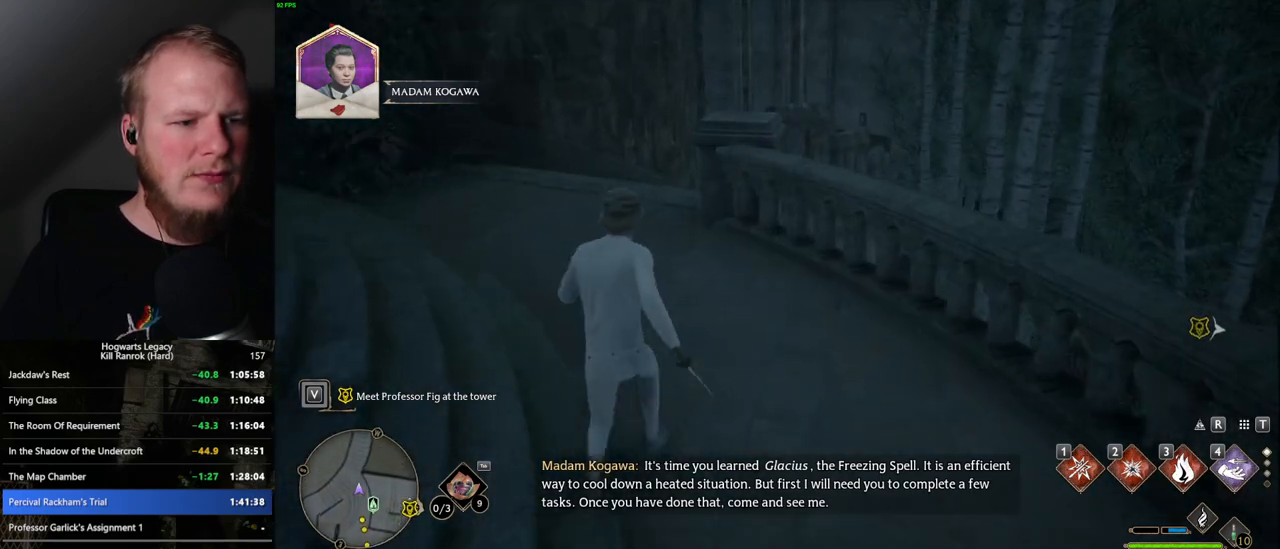
{"keys": ["s"], "mouse": [], "events": [[17, "space", "down"], [134, "space", "up"]]}
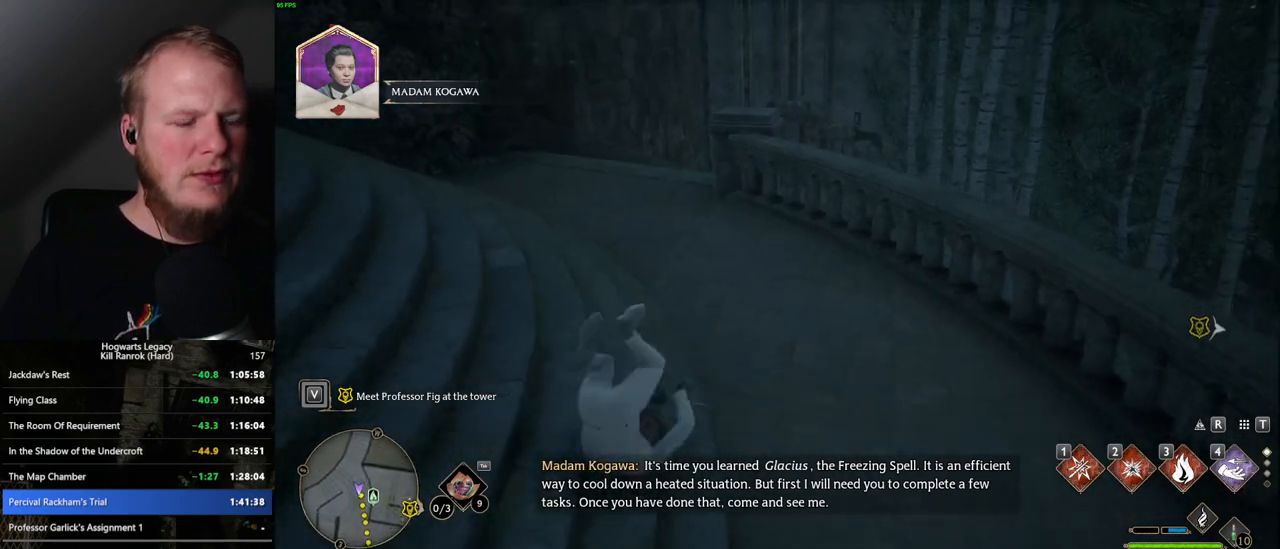
{"keys": ["s"], "mouse": [], "events": []}
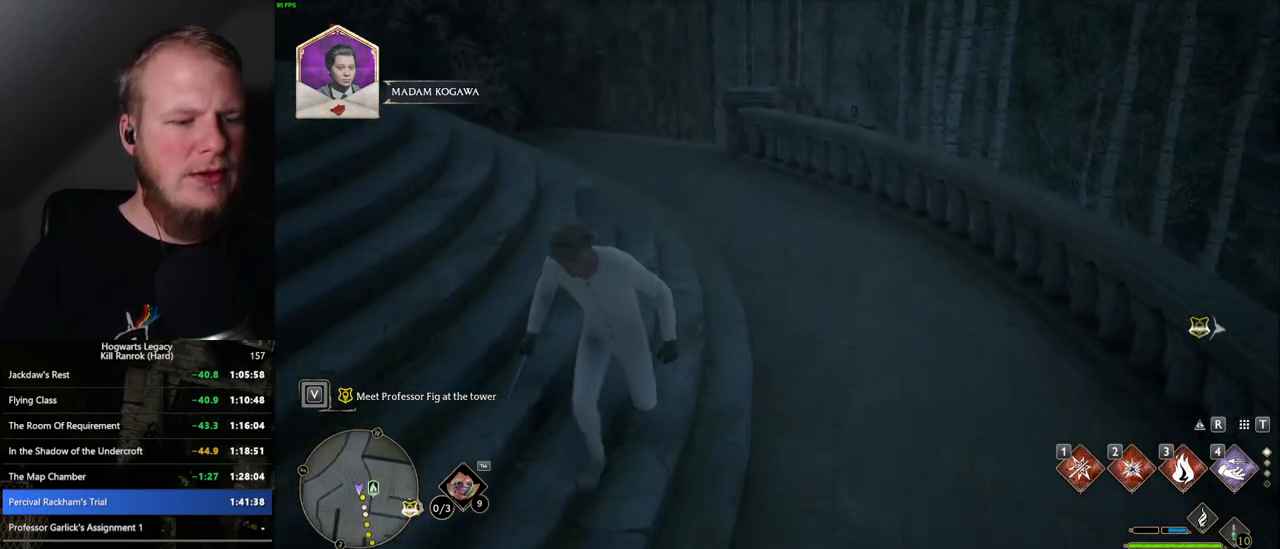
{"keys": ["space", "w"], "mouse": [], "events": [[350, "s", "up"], [434, "space", "down"], [450, "w", "down"]]}
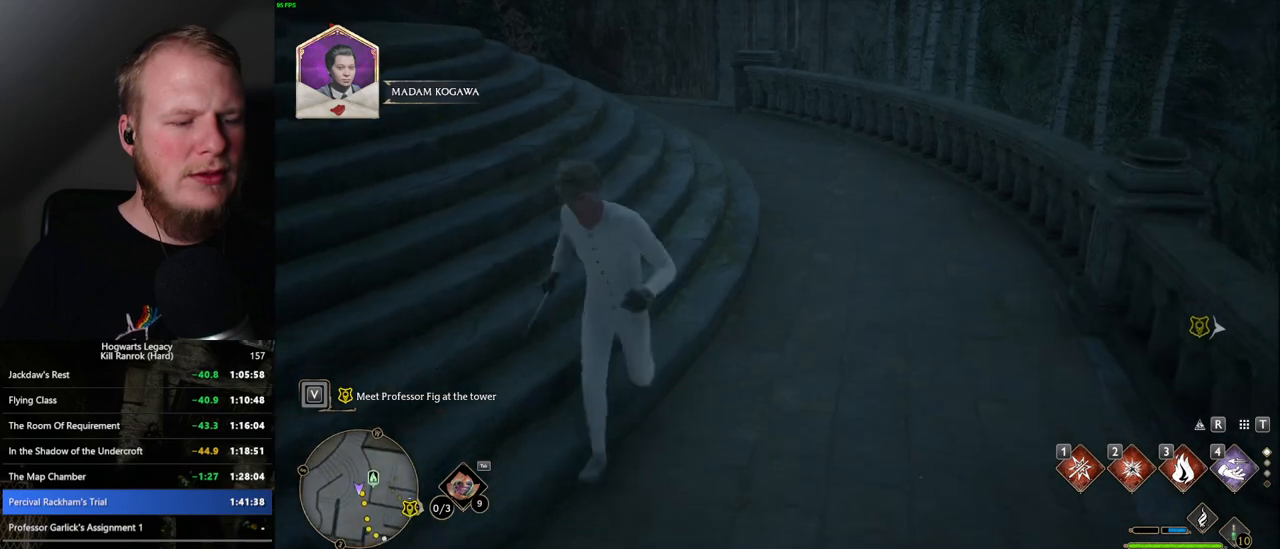
{"keys": ["w"], "mouse": [], "events": [[50, "space", "up"]]}
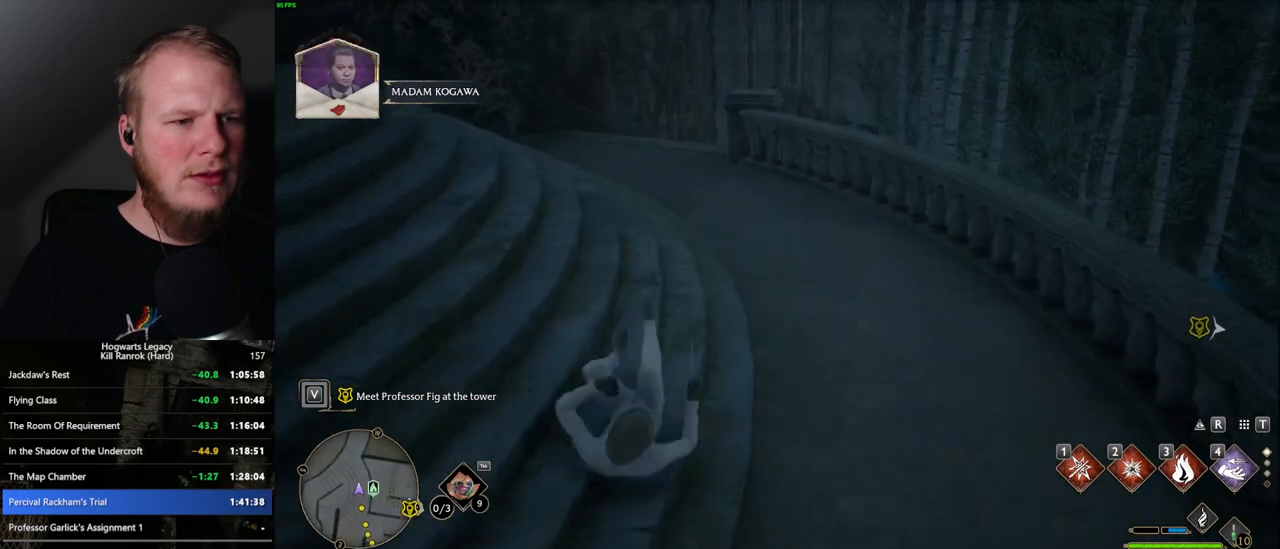
{"keys": ["w"], "mouse": [], "events": []}
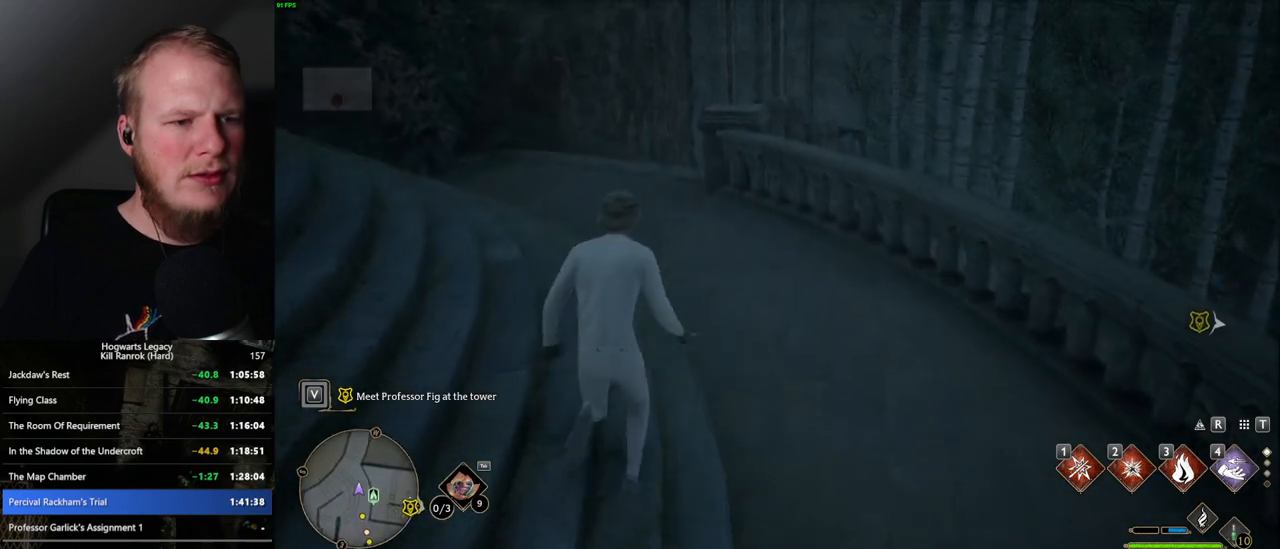
{"keys": ["s"], "mouse": [], "events": [[250, "w", "up"], [334, "s", "down"], [334, "space", "down"], [467, "space", "up"]]}
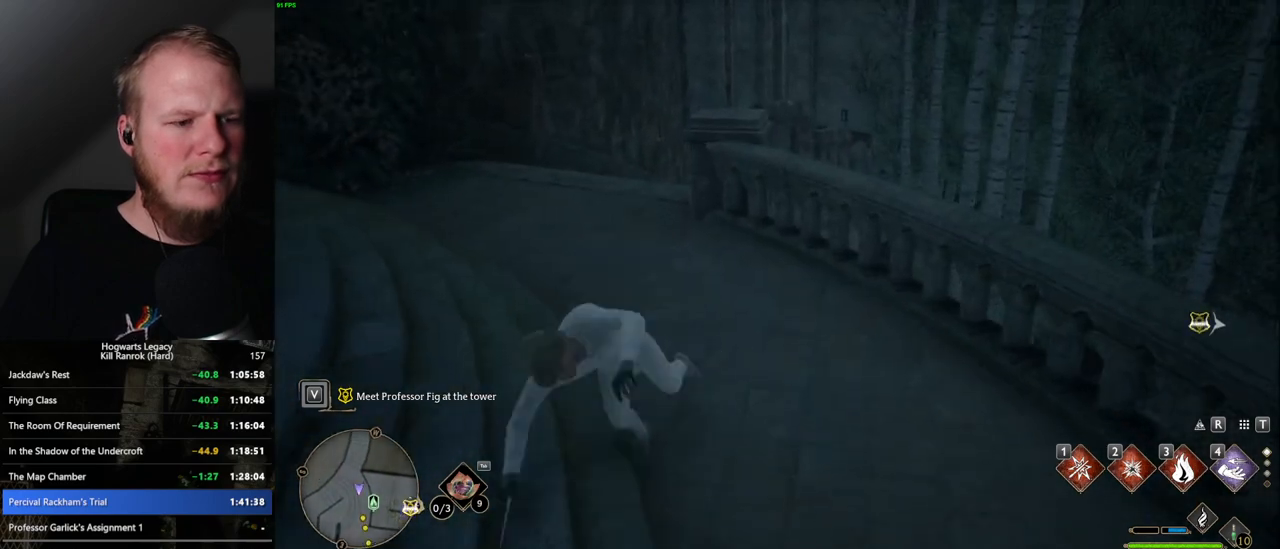
{"keys": ["s"], "mouse": [], "events": []}
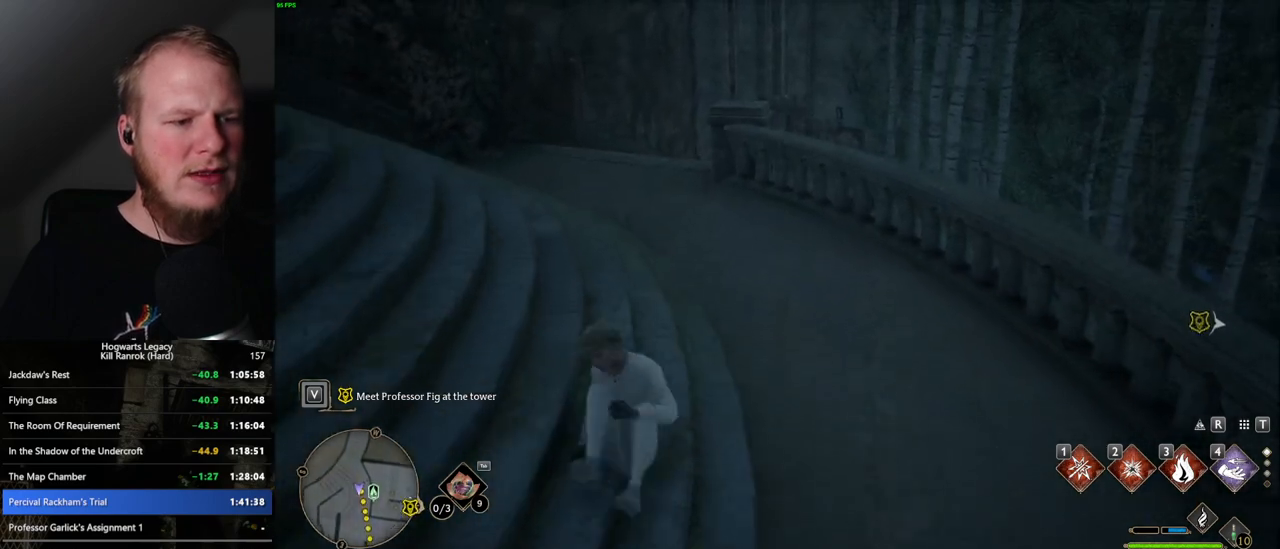
{"keys": ["s"], "mouse": [], "events": []}
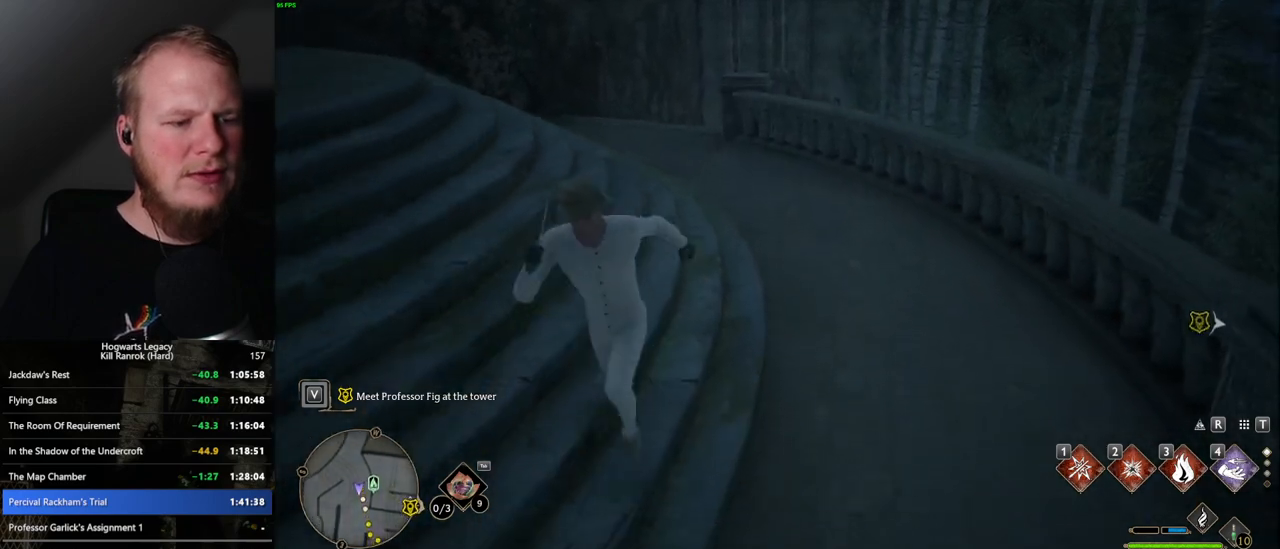
{"keys": ["w"], "mouse": [], "events": [[200, "s", "up"], [300, "w", "down"], [334, "space", "down"], [434, "space", "up"]]}
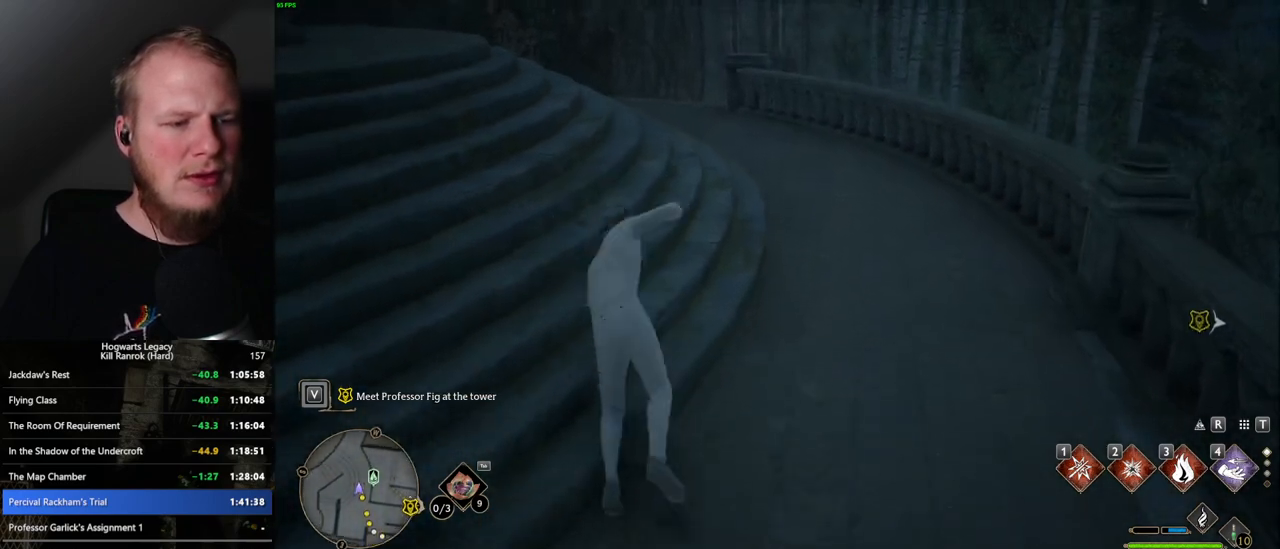
{"keys": ["w"], "mouse": [], "events": []}
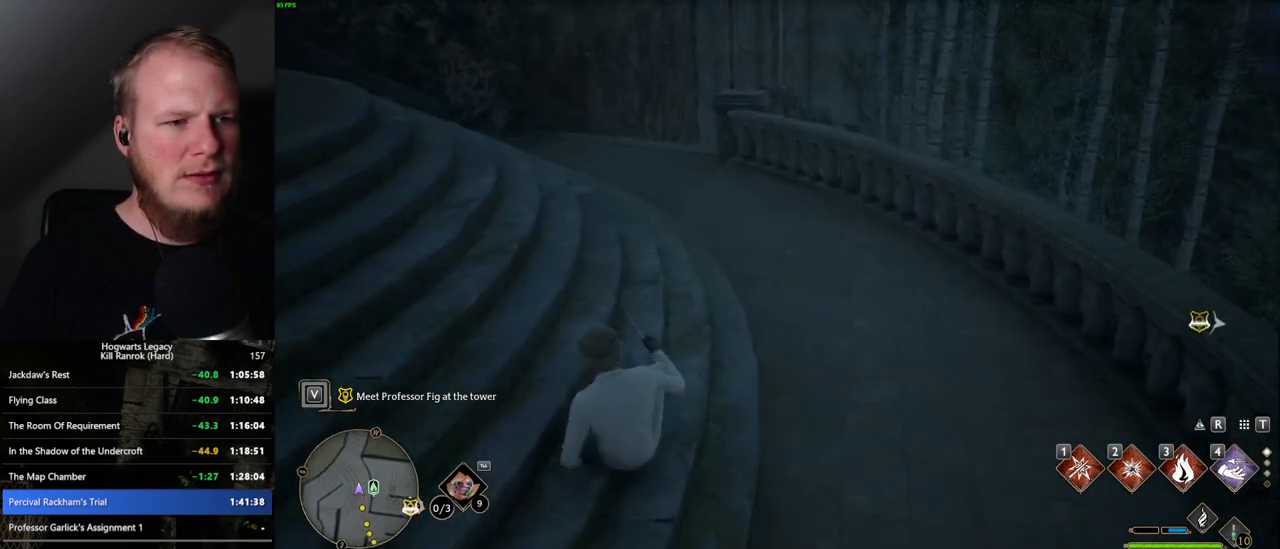
{"keys": ["w"], "mouse": [], "events": []}
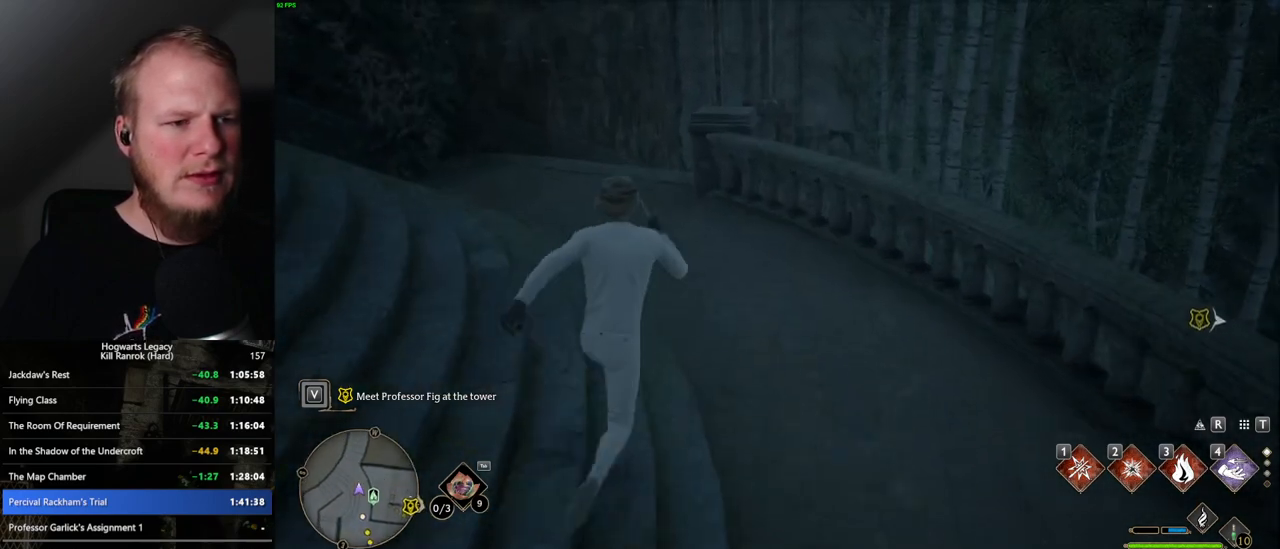
{"keys": ["s"], "mouse": [], "events": [[134, "w", "up"], [217, "s", "down"], [234, "space", "down"], [350, "space", "up"]]}
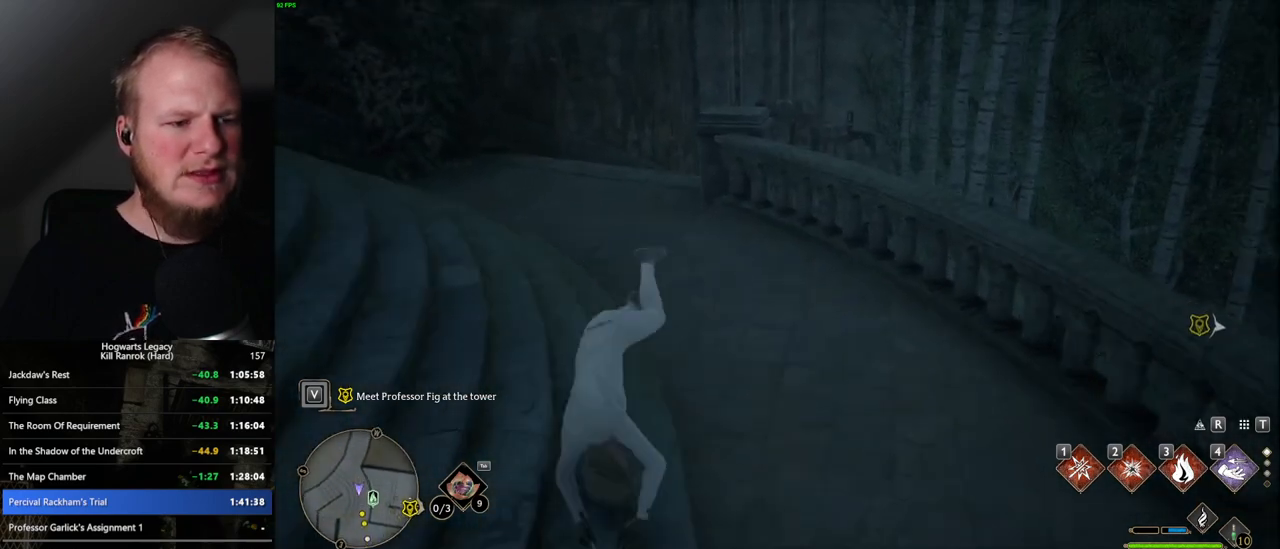
{"keys": ["s"], "mouse": [], "events": []}
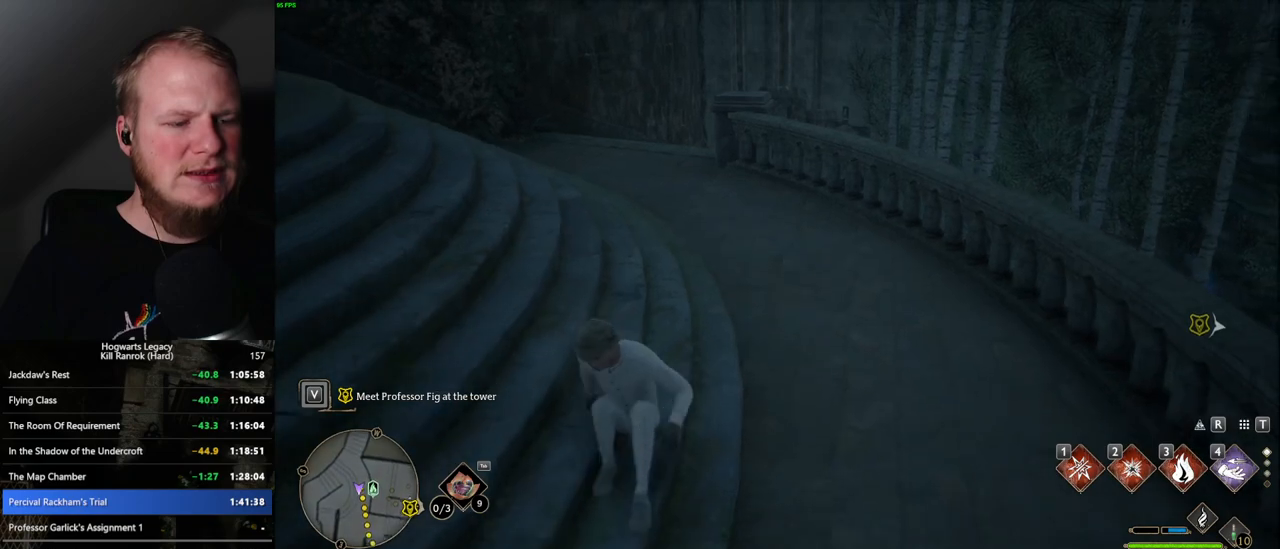
{"keys": [], "mouse": [], "events": [[484, "s", "up"]]}
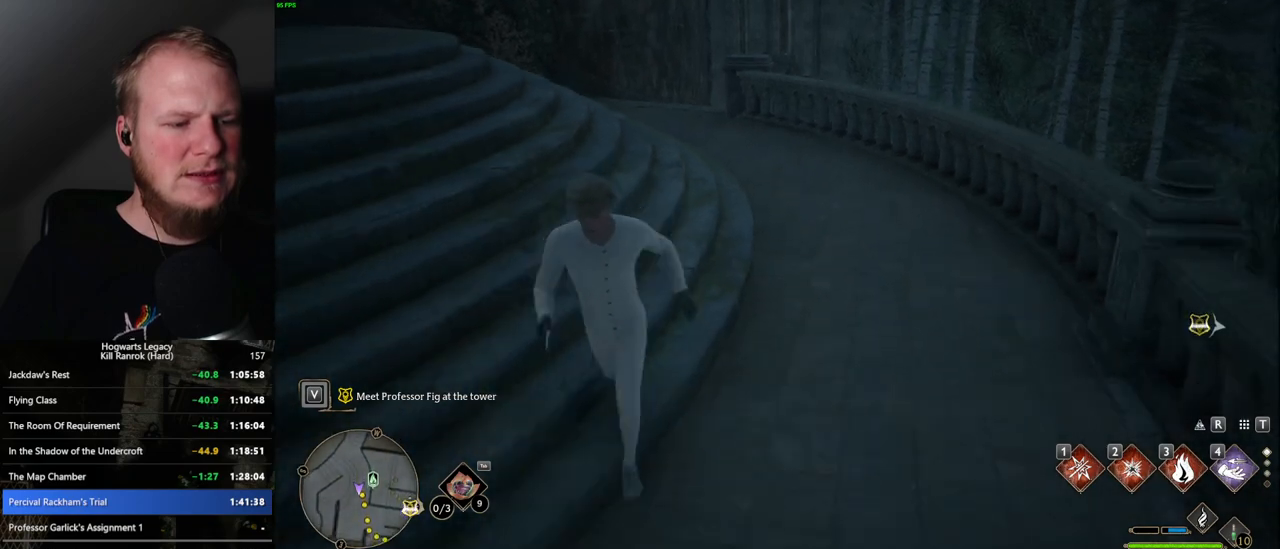
{"keys": ["w"], "mouse": [], "events": [[84, "w", "down"], [100, "space", "down"], [217, "space", "up"]]}
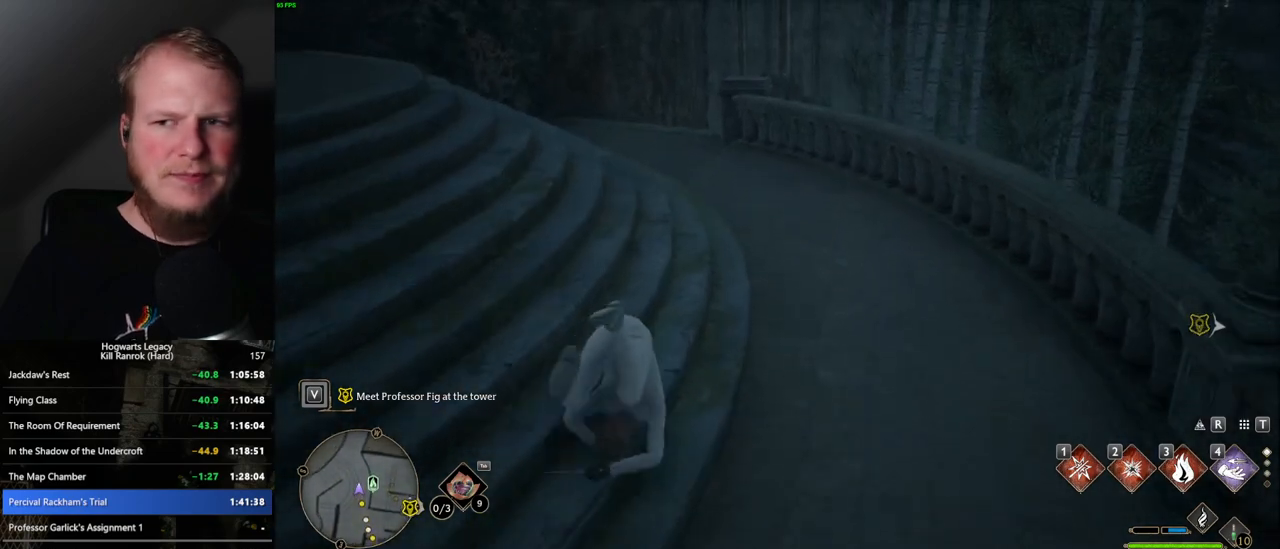
{"keys": ["w"], "mouse": [], "events": []}
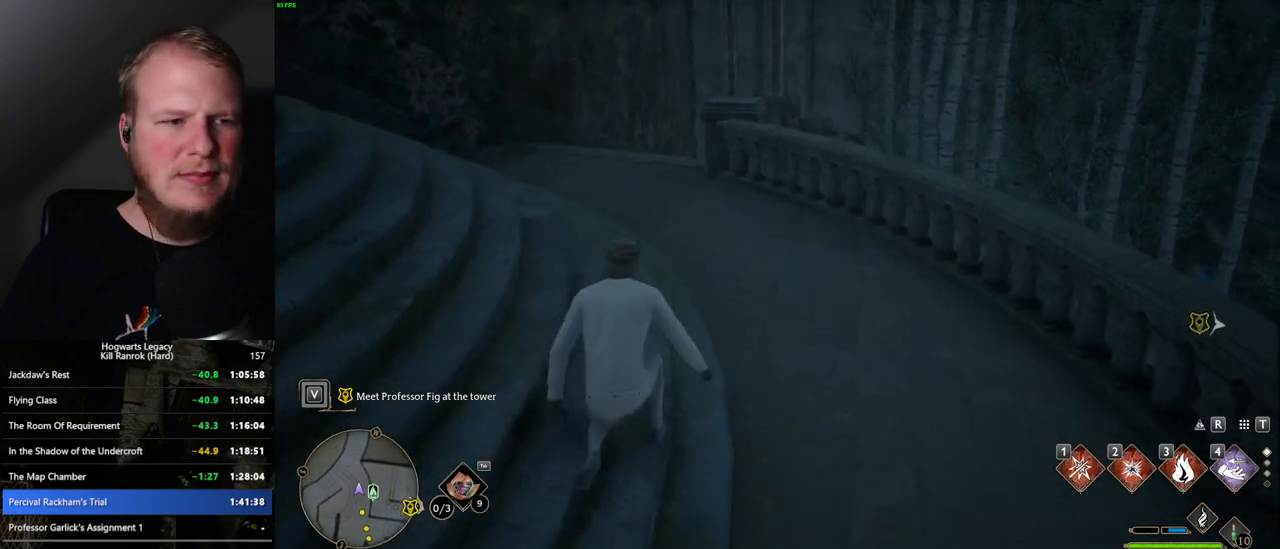
{"keys": ["s", "space"], "mouse": [], "events": [[400, "w", "up"], [500, "s", "down"], [500, "space", "down"]]}
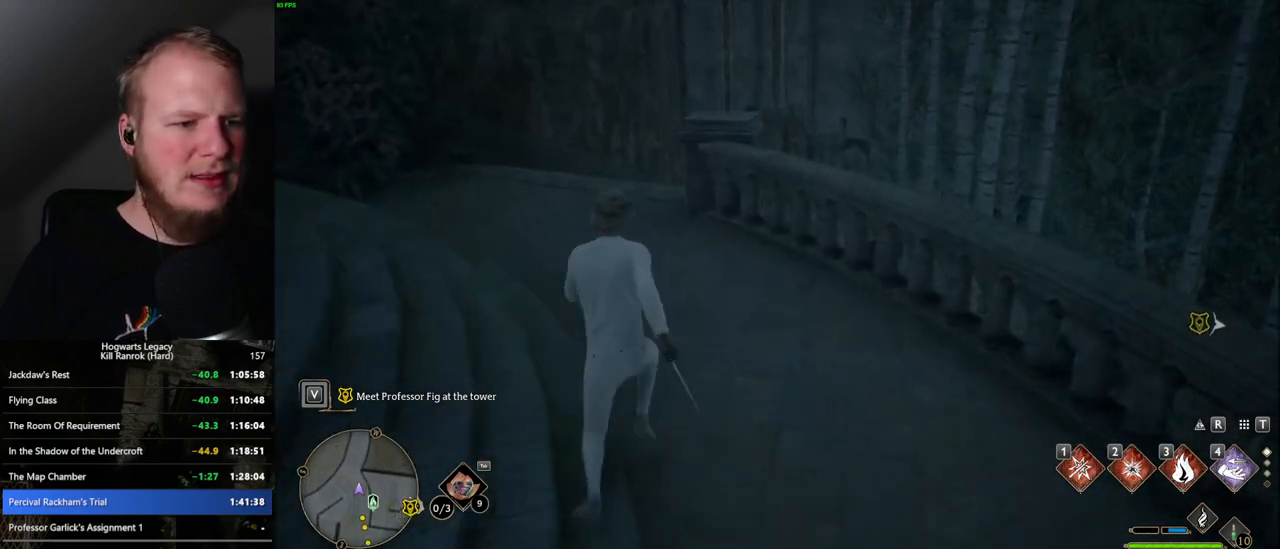
{"keys": ["s"], "mouse": [], "events": [[134, "space", "up"]]}